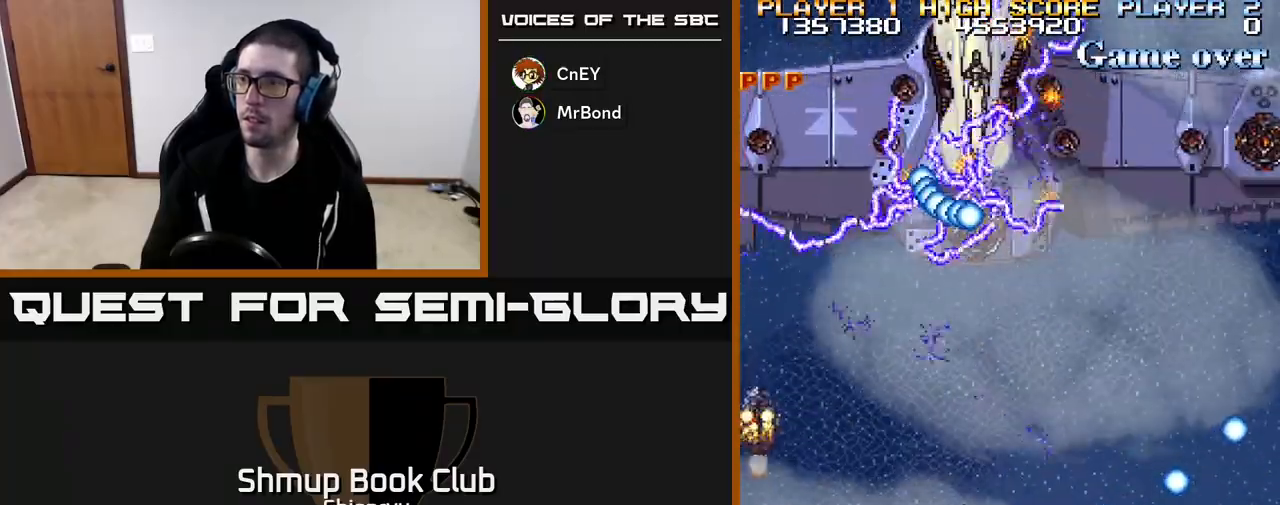
Gameplay with a controller (Xbox layout); each line is a JSON object with the inputs held at the frame after it. "events" lists button and stick changes between this image and that frame as [ms after this image, input, new state], when the widget could be followed in between. Not read: right_stick.
{"buttons": [], "left_stick": "center", "events": [[150, "DPAD_LEFT", "up"], [267, "DPAD_LEFT", "down"], [317, "DPAD_LEFT", "up"]]}
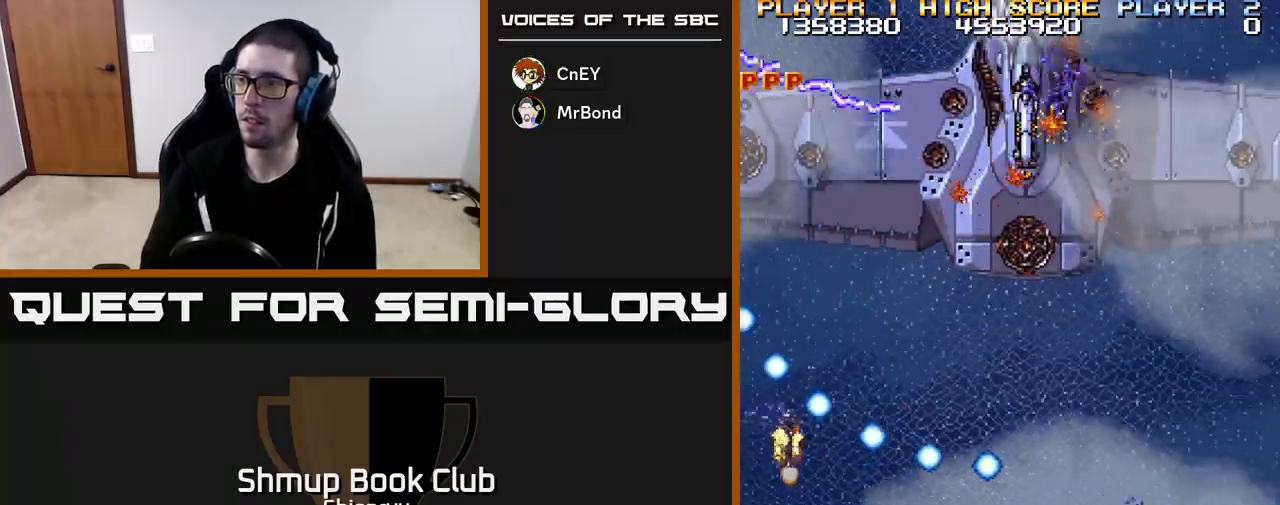
{"buttons": ["DPAD_LEFT"], "left_stick": "center", "events": [[483, "DPAD_LEFT", "down"]]}
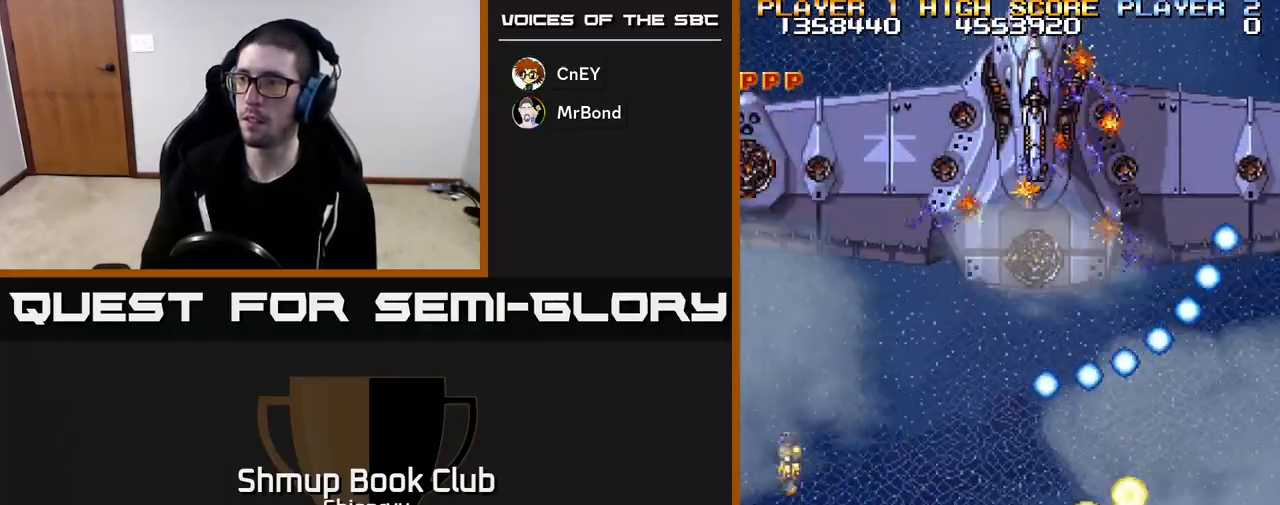
{"buttons": ["R2", "DPAD_UP", "DPAD_LEFT"], "left_stick": "center", "events": [[250, "DPAD_UP", "down"], [450, "R2", "down"]]}
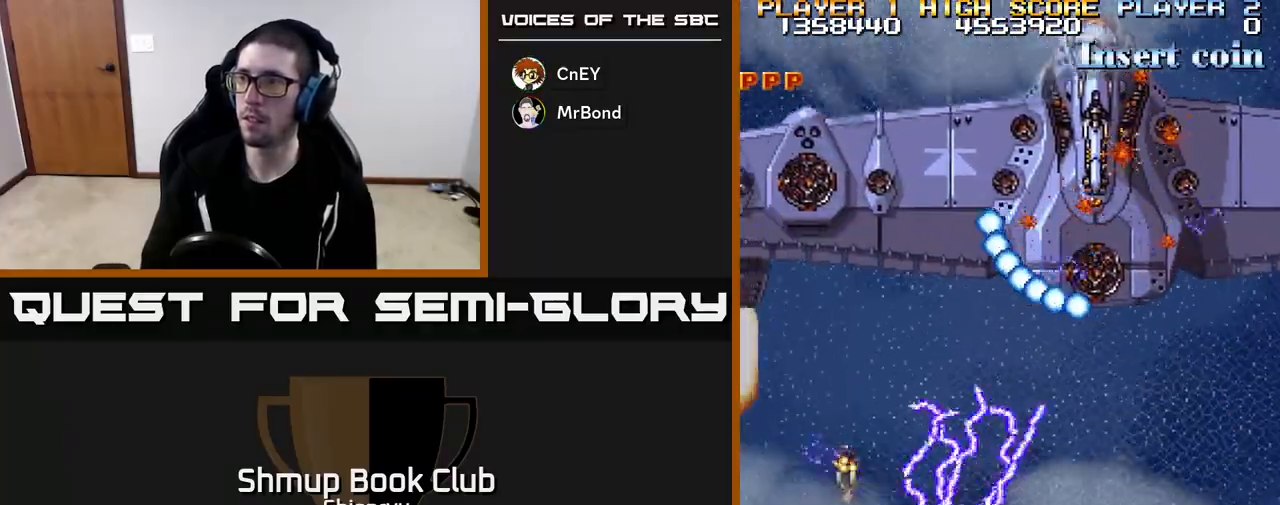
{"buttons": ["R2"], "left_stick": "center", "events": [[33, "DPAD_UP", "up"], [150, "DPAD_DOWN", "down"], [200, "DPAD_LEFT", "up"], [317, "DPAD_DOWN", "up"]]}
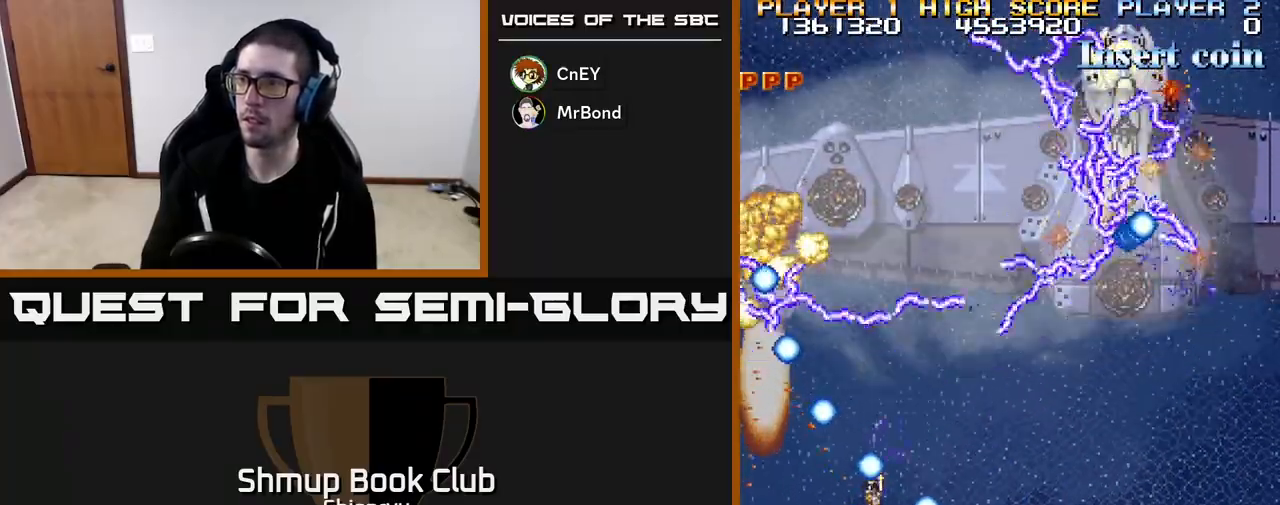
{"buttons": ["R2"], "left_stick": "center", "events": []}
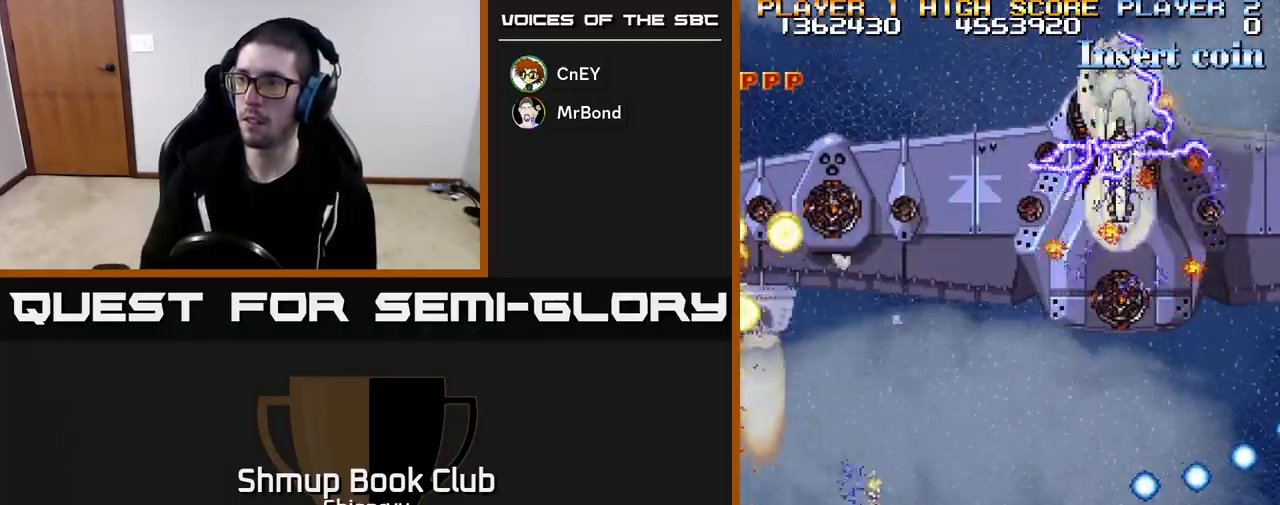
{"buttons": ["R2"], "left_stick": "center", "events": [[100, "DPAD_LEFT", "down"], [100, "DPAD_UP", "down"], [400, "DPAD_UP", "up"], [417, "DPAD_LEFT", "up"]]}
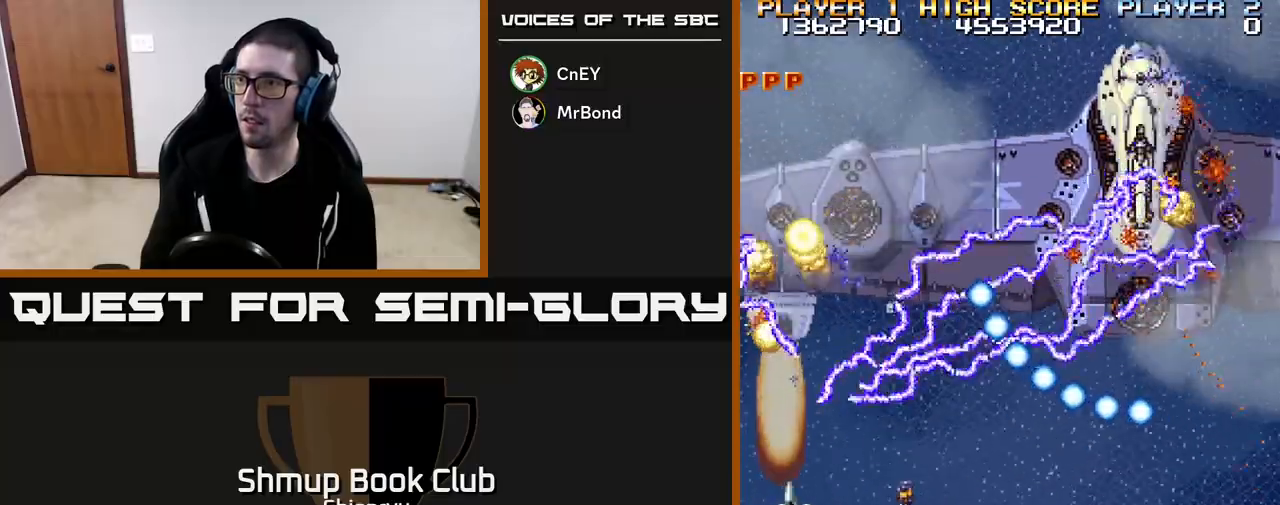
{"buttons": ["R2"], "left_stick": "center", "events": [[33, "DPAD_DOWN", "down"], [233, "DPAD_DOWN", "up"]]}
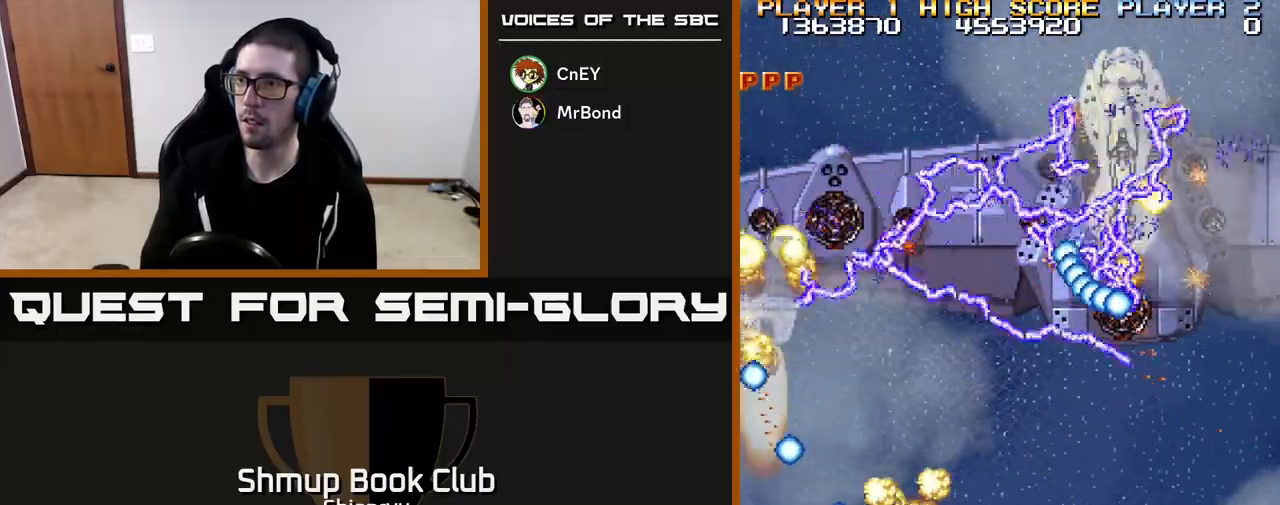
{"buttons": ["R2"], "left_stick": "center", "events": []}
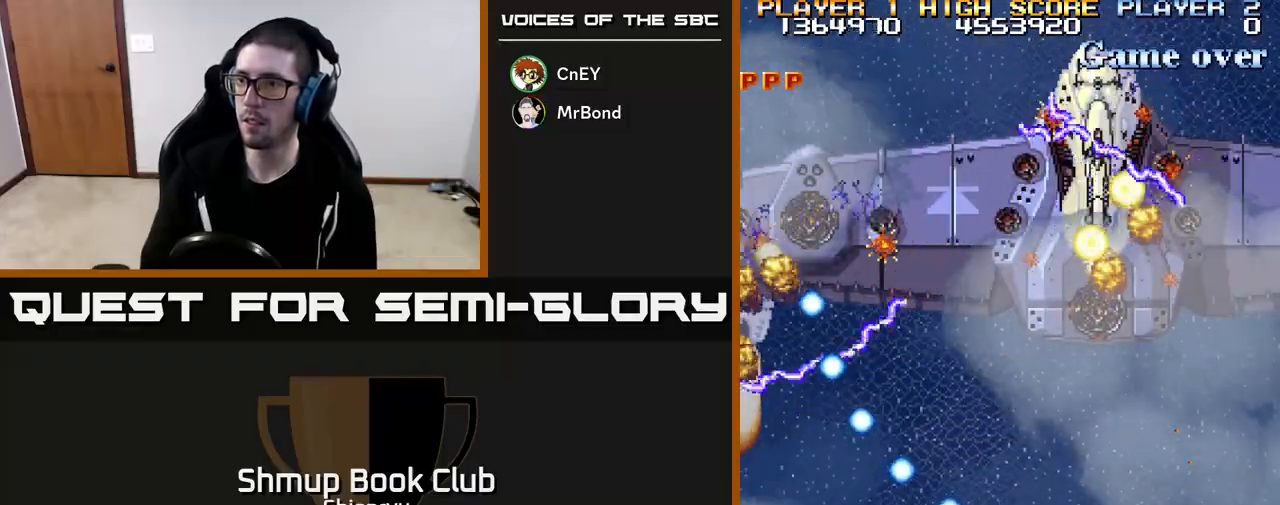
{"buttons": ["R2"], "left_stick": "center", "events": [[350, "DPAD_DOWN", "down"], [350, "DPAD_RIGHT", "down"], [400, "DPAD_RIGHT", "up"], [417, "DPAD_DOWN", "up"]]}
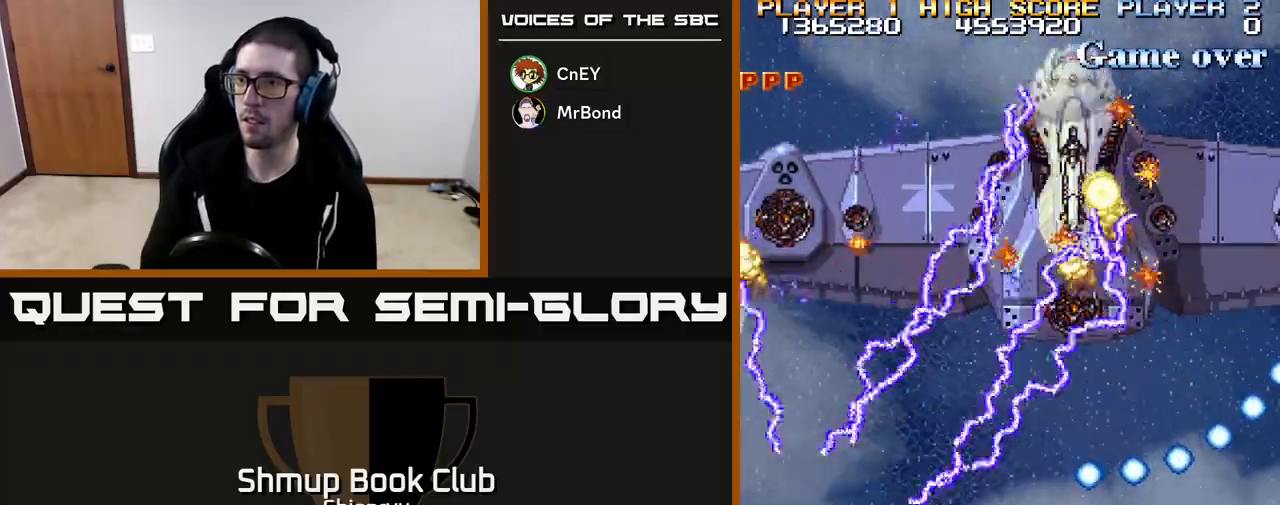
{"buttons": ["DPAD_RIGHT"], "left_stick": "center", "events": [[417, "R2", "up"], [483, "DPAD_RIGHT", "down"]]}
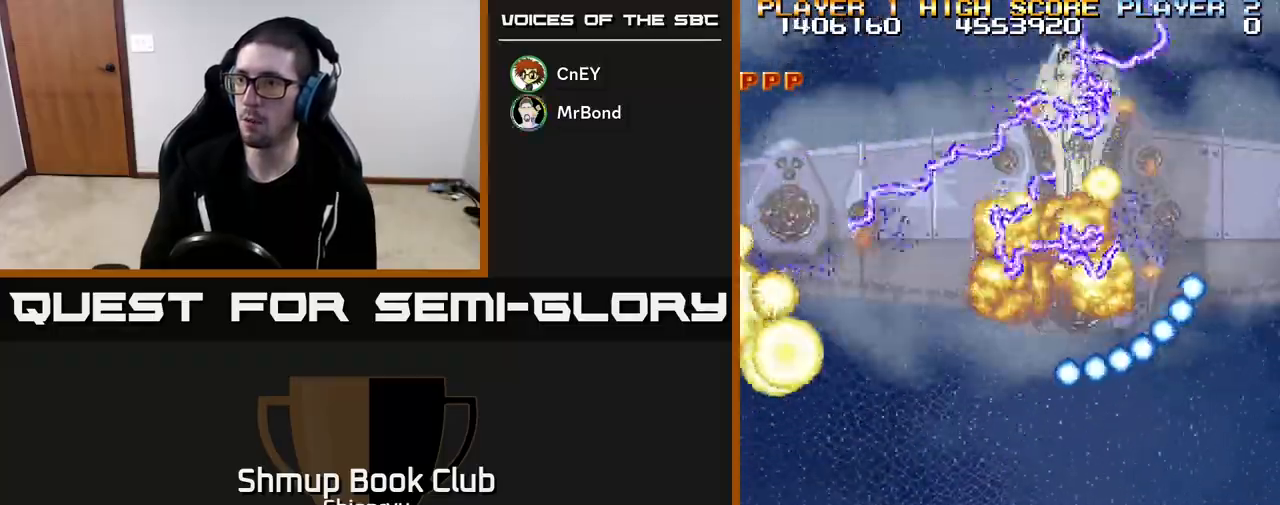
{"buttons": ["DPAD_LEFT"], "left_stick": "center", "events": [[100, "DPAD_RIGHT", "up"], [433, "DPAD_LEFT", "down"]]}
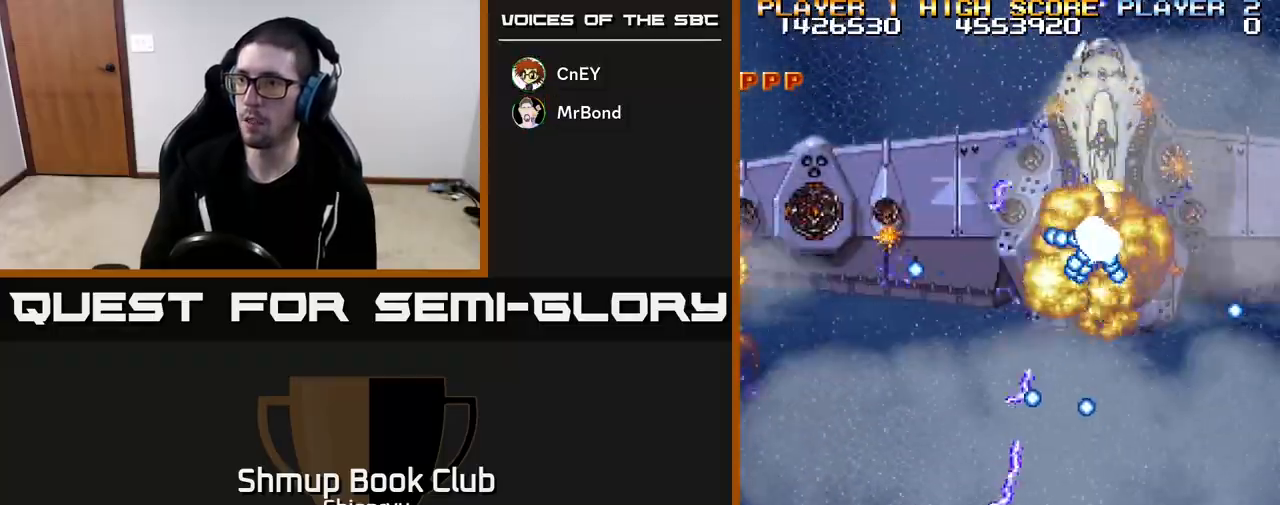
{"buttons": ["DPAD_RIGHT"], "left_stick": "center", "events": [[100, "DPAD_LEFT", "up"], [500, "DPAD_RIGHT", "down"]]}
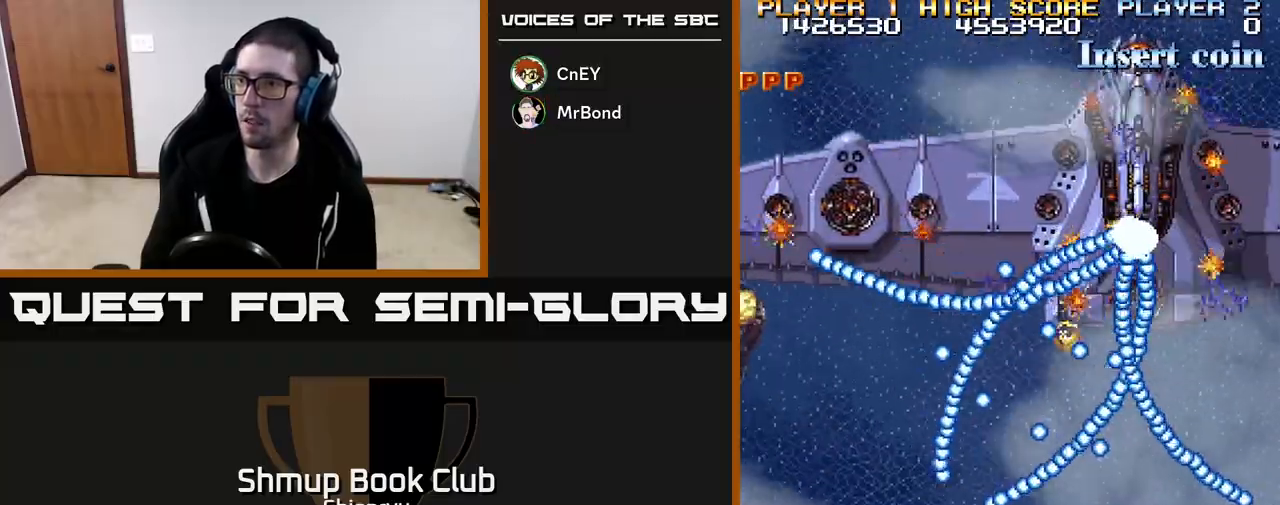
{"buttons": ["R2"], "left_stick": "center", "events": [[50, "R2", "down"], [100, "DPAD_RIGHT", "up"], [267, "DPAD_RIGHT", "down"], [350, "DPAD_RIGHT", "up"]]}
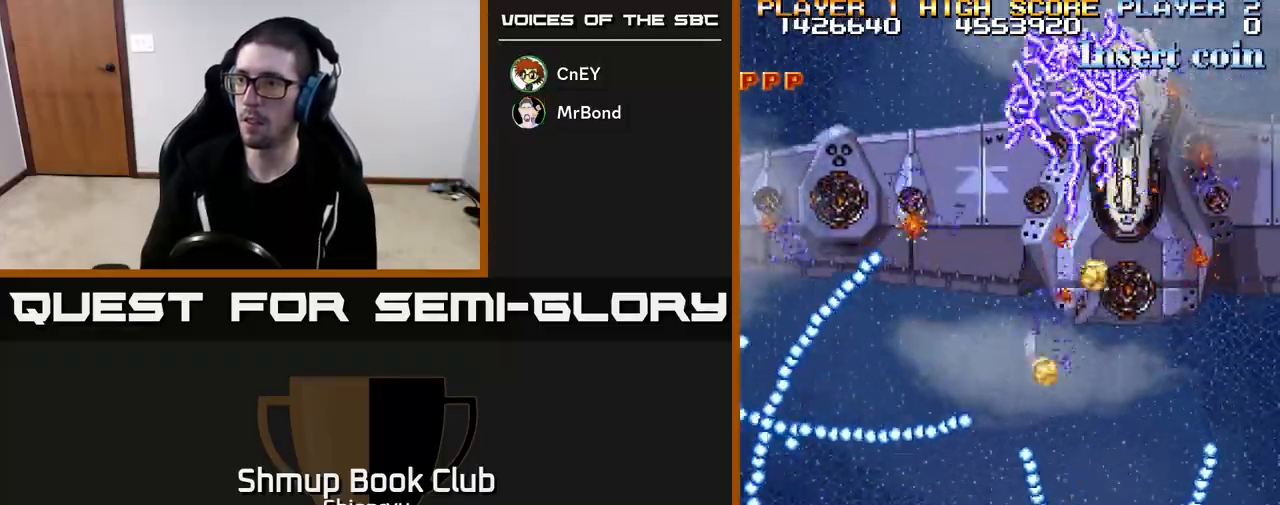
{"buttons": ["R2", "DPAD_RIGHT"], "left_stick": "center", "events": [[267, "DPAD_UP", "down"], [350, "DPAD_RIGHT", "down"], [383, "DPAD_UP", "up"]]}
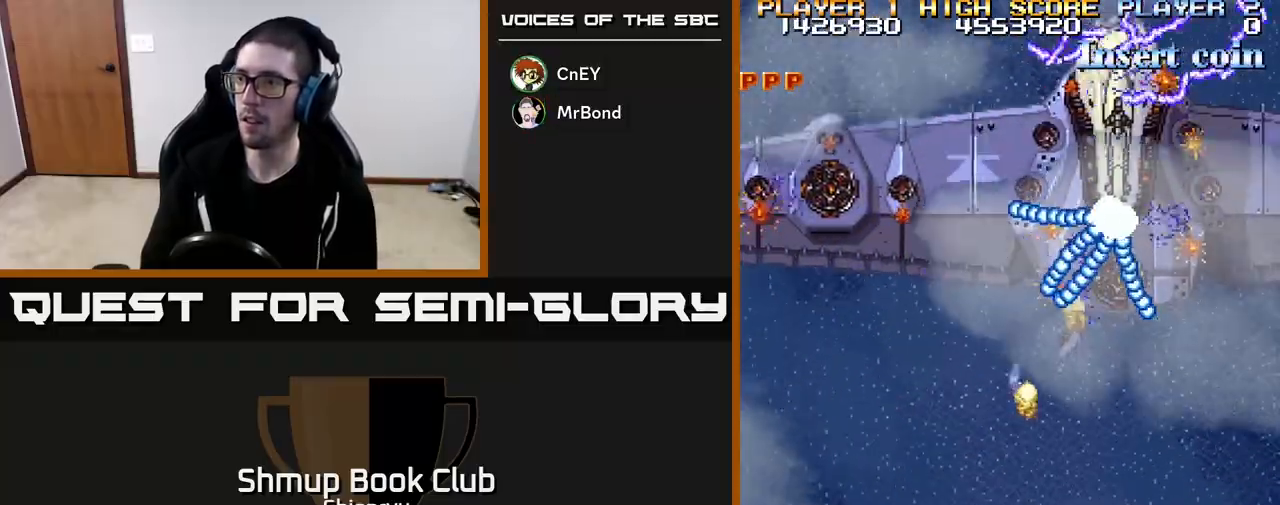
{"buttons": ["B", "R2", "DPAD_DOWN", "DPAD_LEFT"], "left_stick": "center", "events": [[283, "DPAD_DOWN", "down"], [367, "DPAD_RIGHT", "up"], [450, "B", "down"], [450, "DPAD_LEFT", "down"]]}
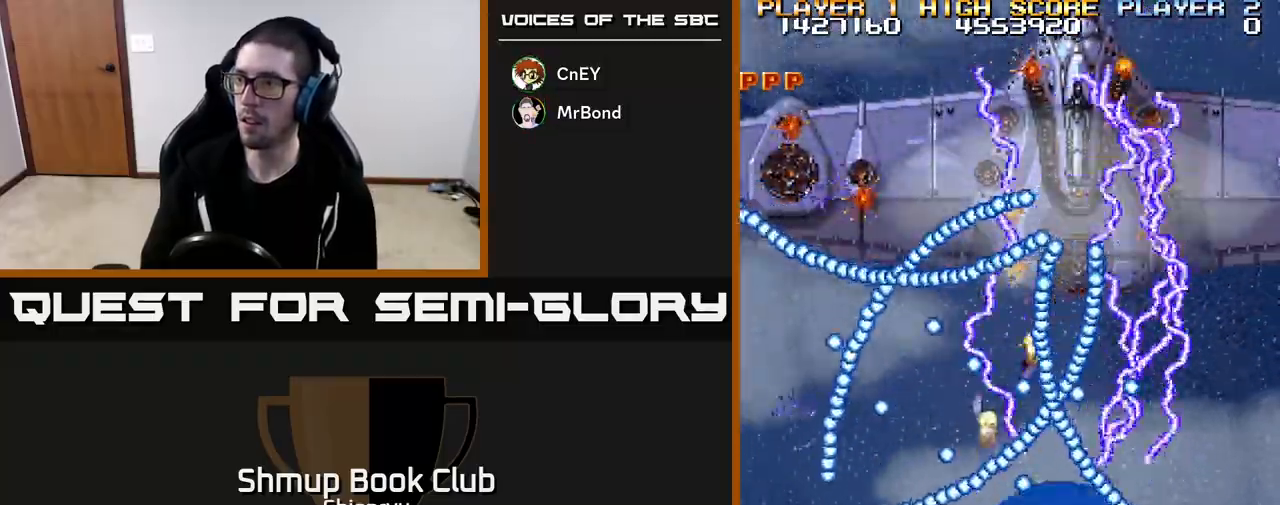
{"buttons": ["R2", "DPAD_UP"], "left_stick": "center", "events": [[17, "DPAD_DOWN", "up"], [17, "DPAD_LEFT", "up"], [50, "B", "up"], [400, "DPAD_RIGHT", "down"], [483, "DPAD_RIGHT", "up"], [500, "DPAD_UP", "down"]]}
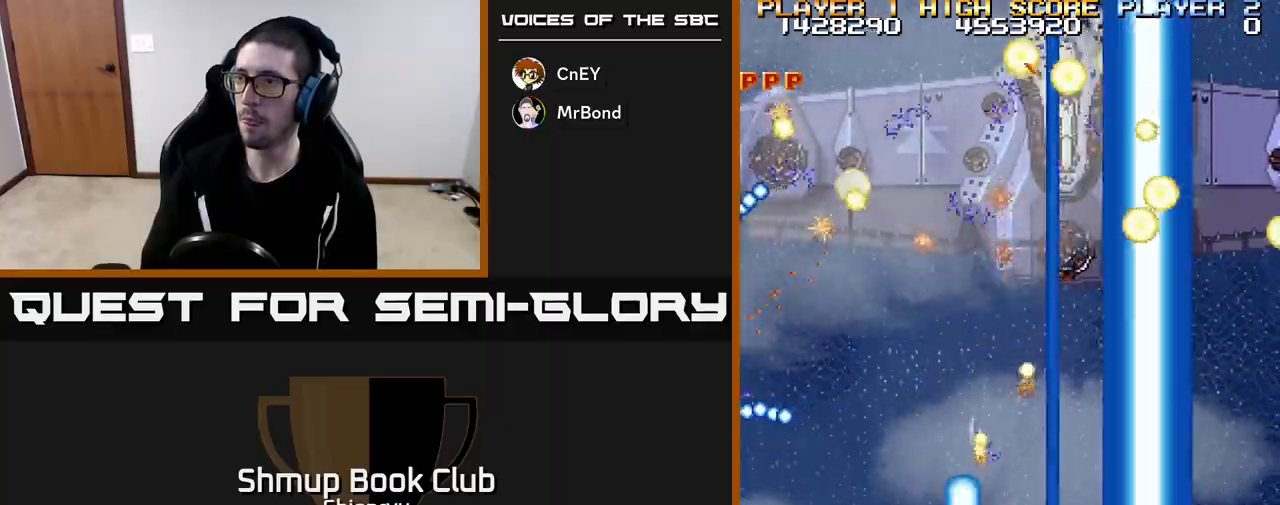
{"buttons": ["R2"], "left_stick": "center", "events": [[150, "DPAD_UP", "up"]]}
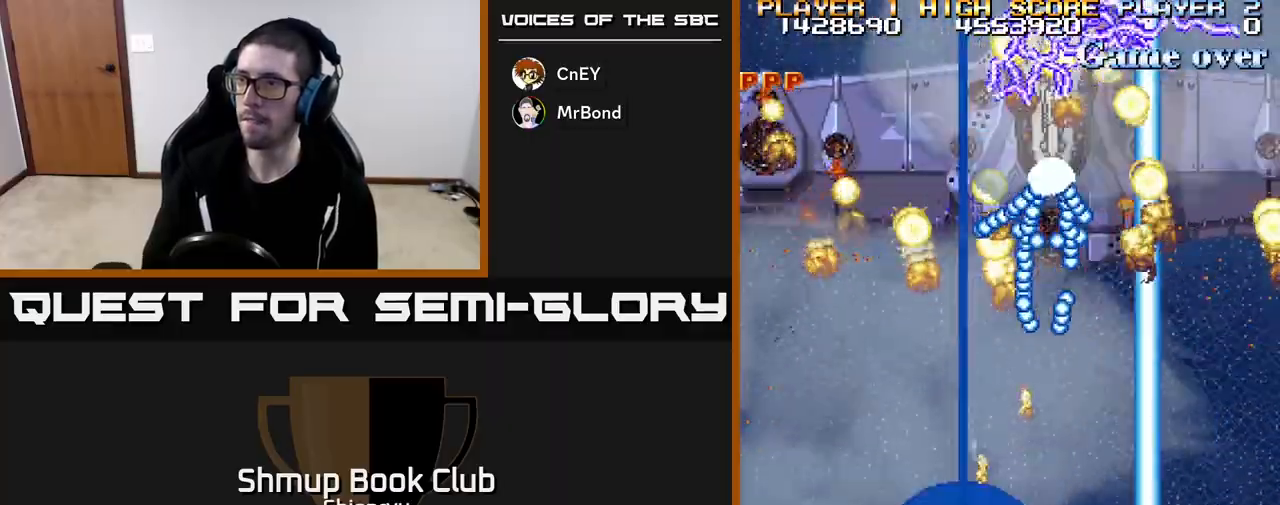
{"buttons": ["R2"], "left_stick": "center", "events": [[117, "DPAD_LEFT", "down"], [183, "DPAD_DOWN", "down"], [217, "DPAD_LEFT", "up"], [333, "DPAD_DOWN", "up"]]}
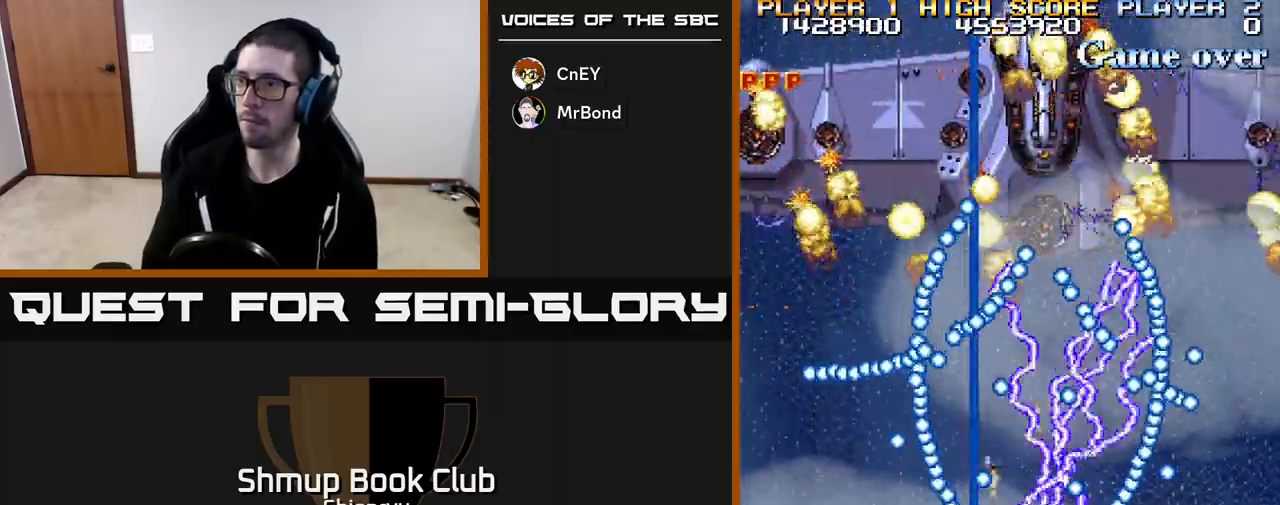
{"buttons": ["R2"], "left_stick": "center", "events": []}
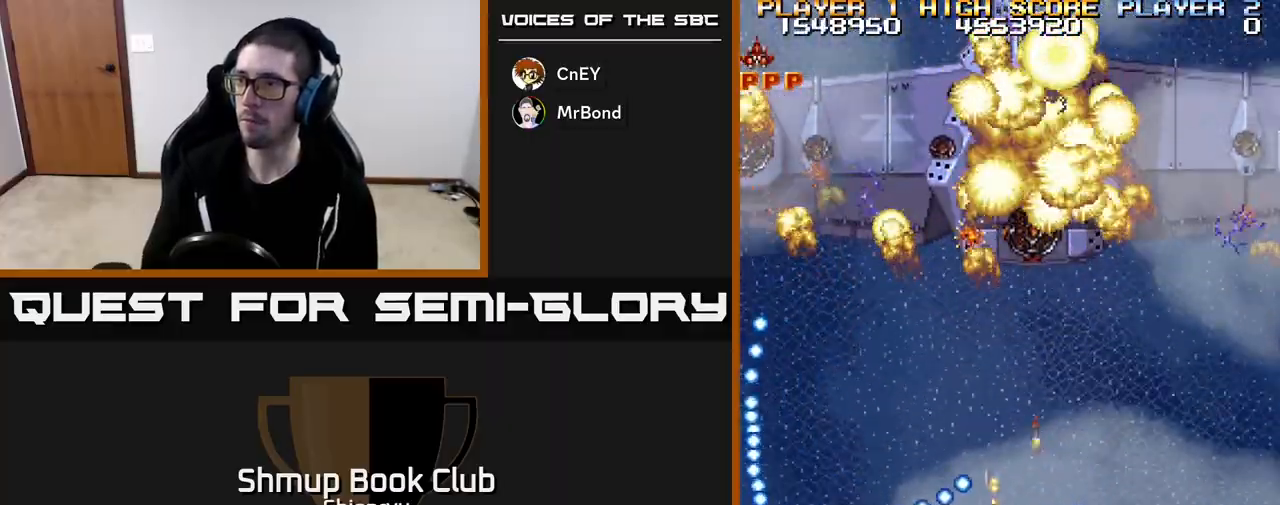
{"buttons": ["R2"], "left_stick": "center", "events": []}
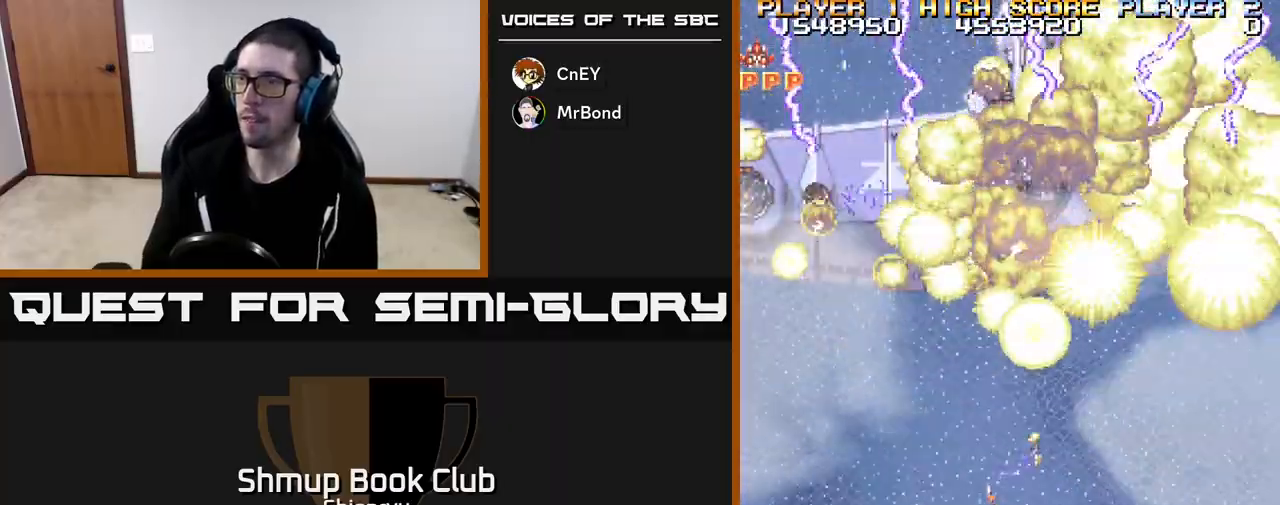
{"buttons": ["R2"], "left_stick": "center", "events": []}
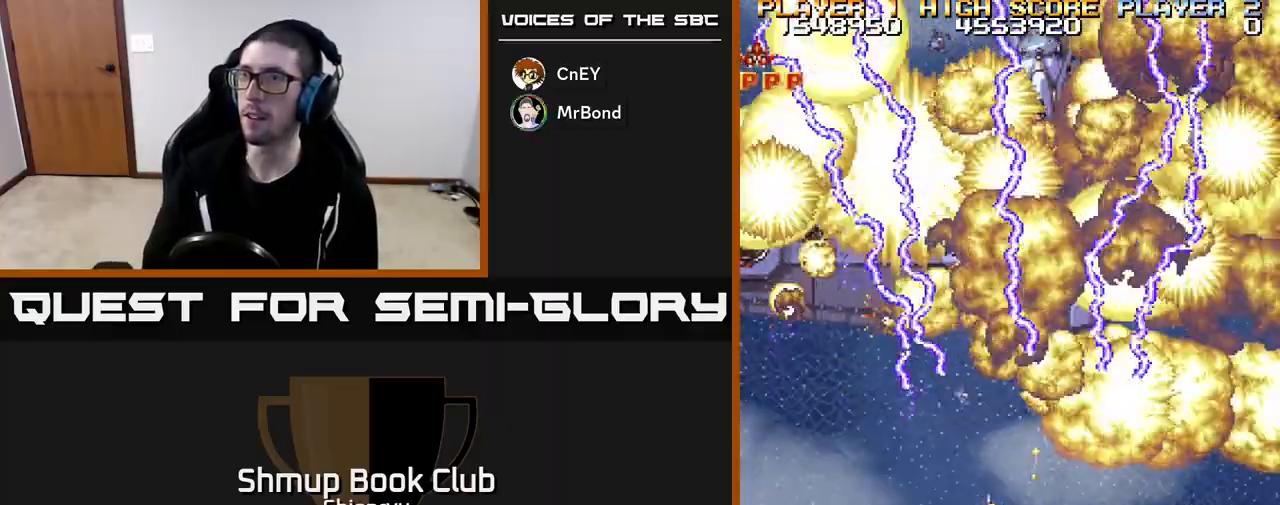
{"buttons": ["R2"], "left_stick": "center", "events": []}
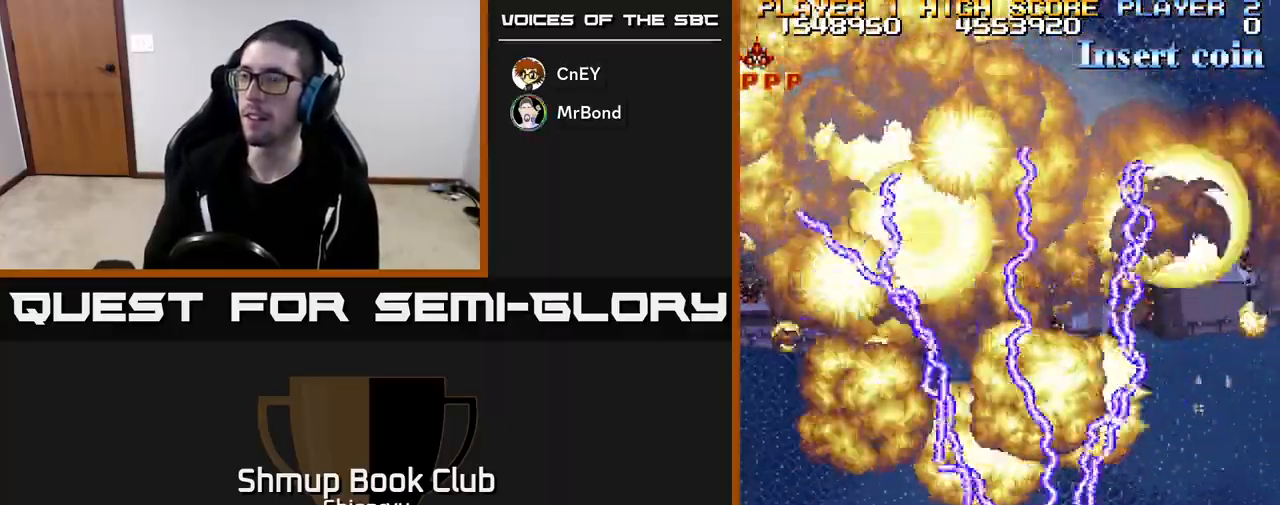
{"buttons": [], "left_stick": "center", "events": [[100, "DPAD_UP", "down"], [283, "DPAD_UP", "up"], [350, "R2", "up"]]}